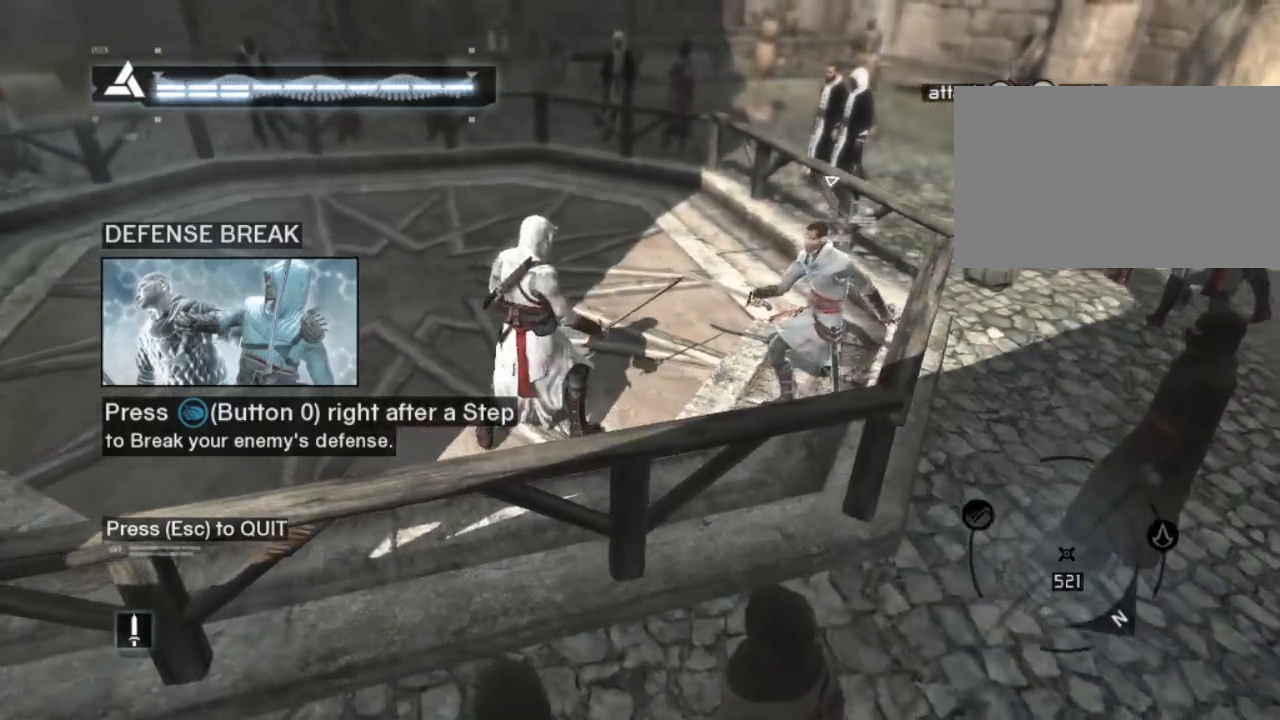
Gameplay with keyboard and mouse; each line is a JSON object with the keys and mouse buttons held at the frame after it. "events" lists presses ("down") and releases ("up") of "1", "2", "3", "4", "5", "a", "alt", "c", "caps_lock", "ctrl", "d", "e", "f", "g", "q", "r", "s", "shift", "space", "t", "tab", "v", "w", "x", "z", "mouse_left", "mouse_wheel" and "mouse_right" between this image and that frame as [ms after this image, input, new state], when the widget could be followed in between. "mouse_left", "mouse_wheel", "mouse_right" = the "left", "wheel", "right" buttons of the "mouse" list. No other keys are recorded. "wheel" means that the mouse wheel is clicked or scrolled. "mouse_move" is the direction in which the mouse moves at that frame (one of eight, or "still"), when it could be read.
{"keys": [], "mouse": [], "mouse_move": "still", "events": [[50, "mouse_left", "down"], [317, "mouse_left", "up"]]}
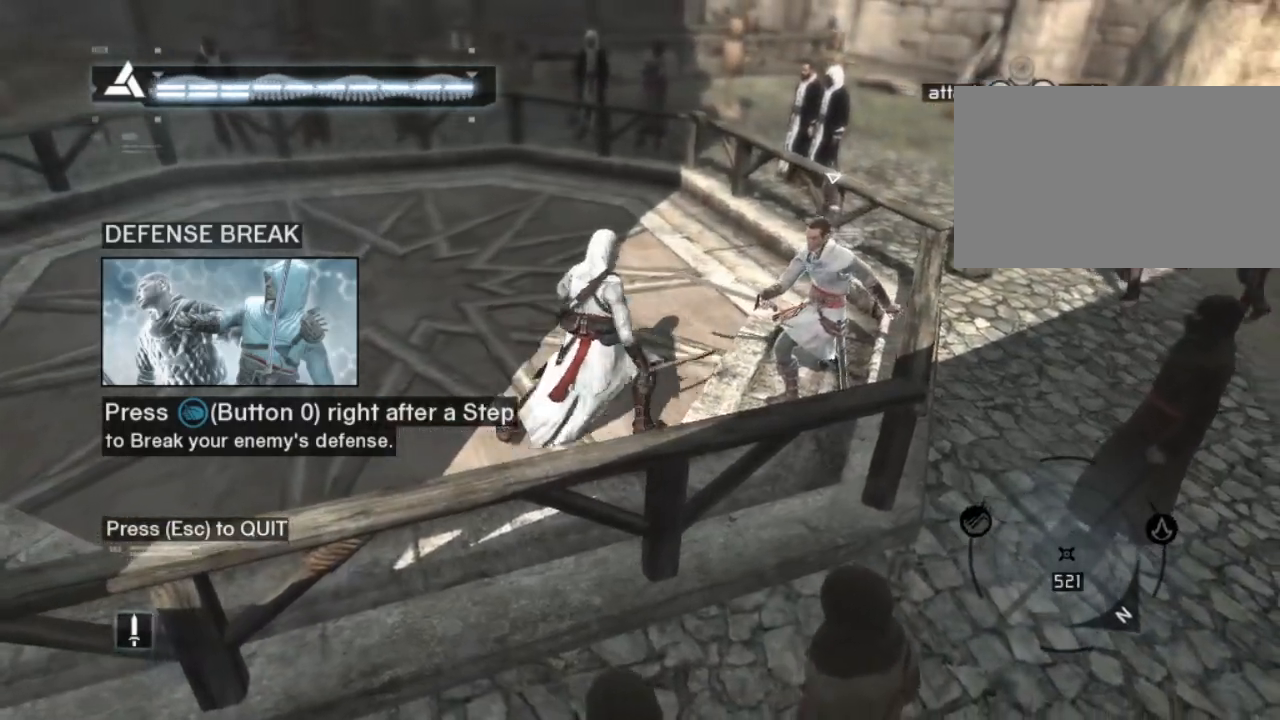
{"keys": [], "mouse": [], "mouse_move": "still", "events": []}
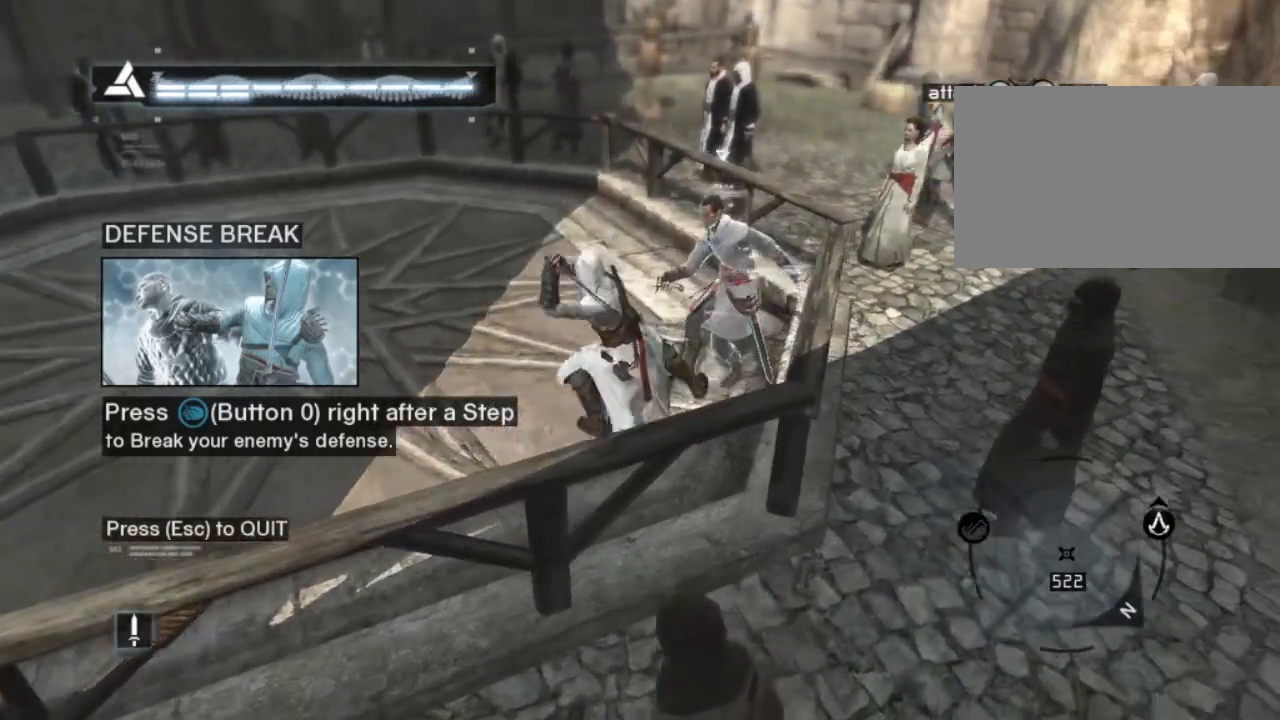
{"keys": [], "mouse": [], "mouse_move": "still", "events": []}
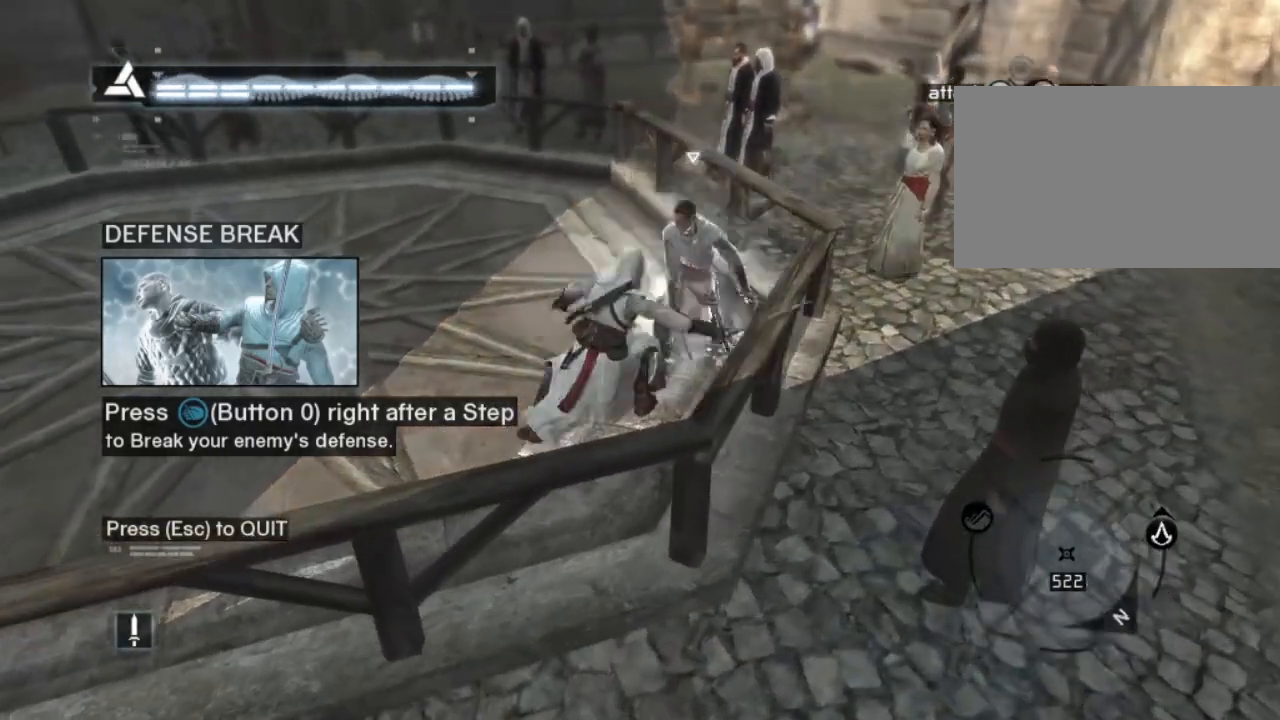
{"keys": ["a"], "mouse": [], "mouse_move": "still", "events": [[417, "a", "down"]]}
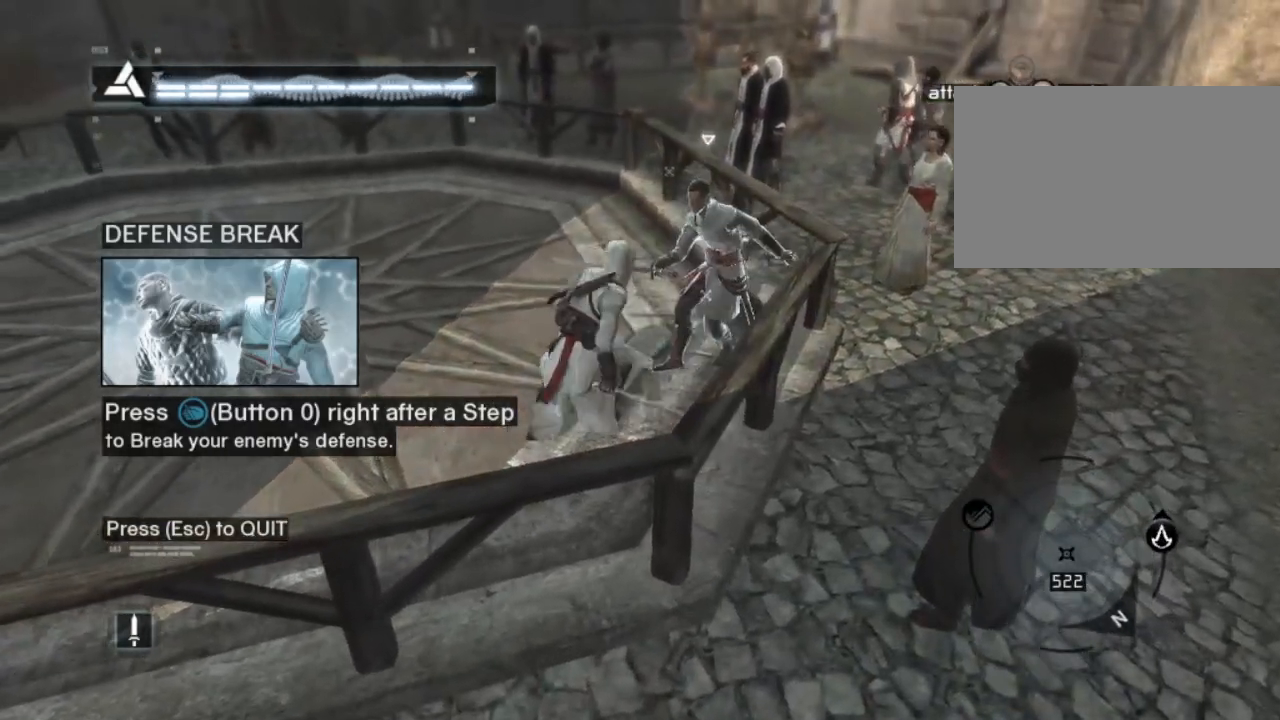
{"keys": ["a"], "mouse": [], "mouse_move": "still", "events": []}
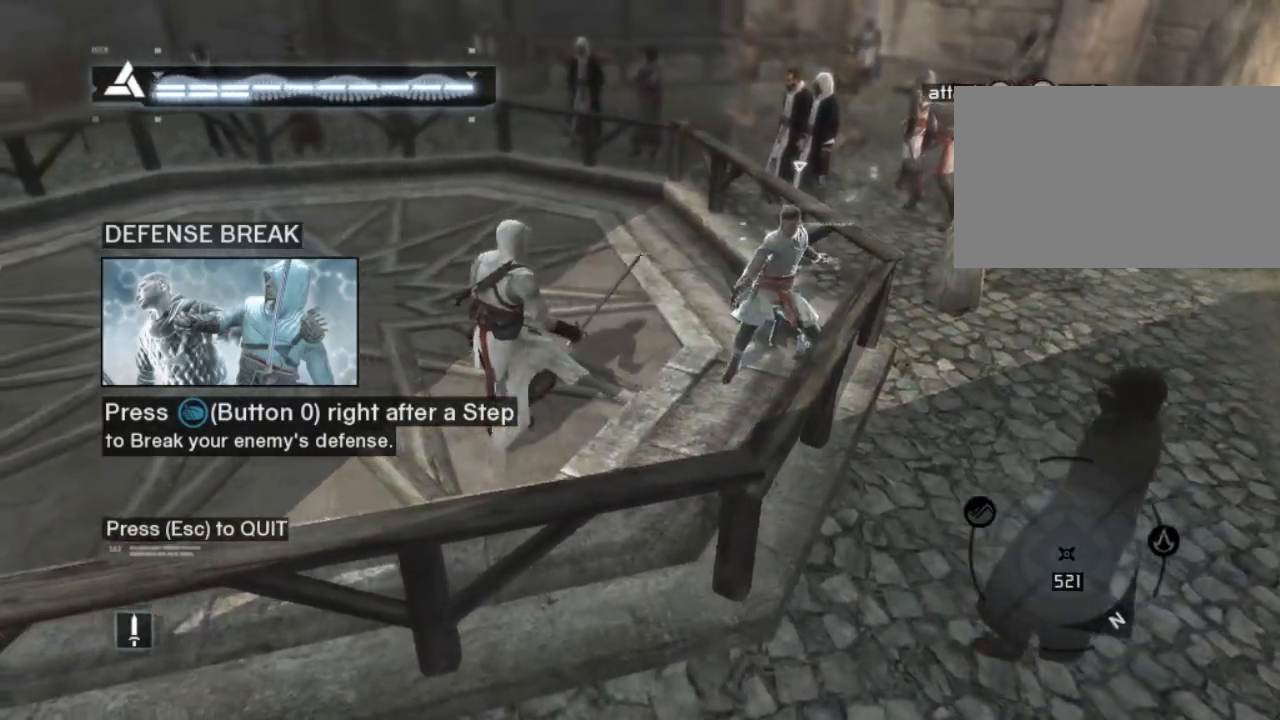
{"keys": [], "mouse": [], "mouse_move": "still", "events": [[317, "a", "up"]]}
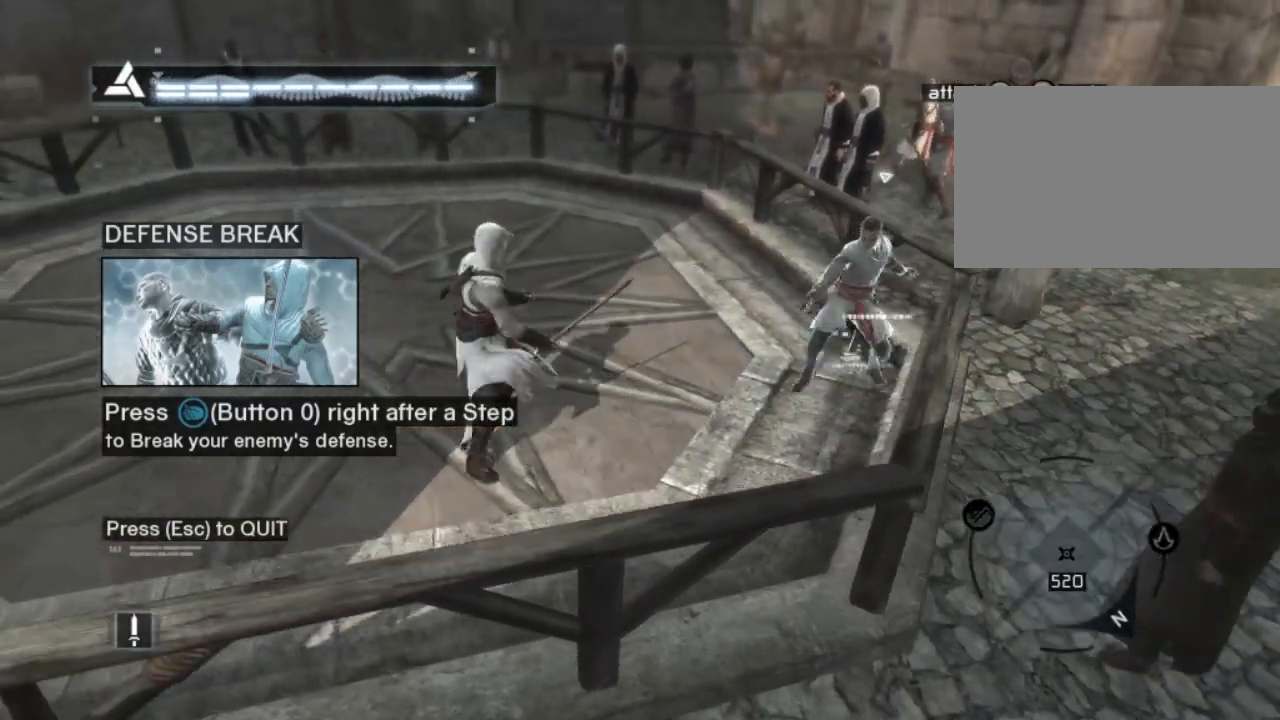
{"keys": ["shift"], "mouse": [], "mouse_move": "still", "events": [[183, "shift", "down"]]}
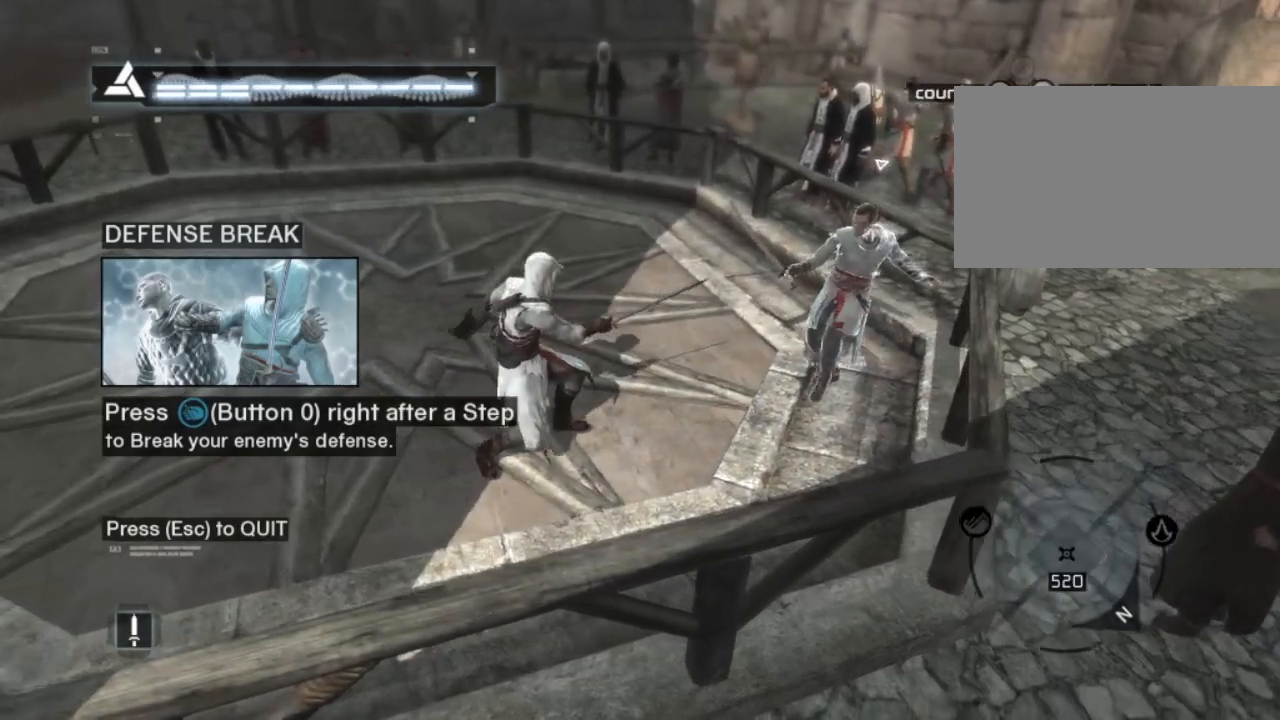
{"keys": ["shift"], "mouse": [], "mouse_move": "still", "events": []}
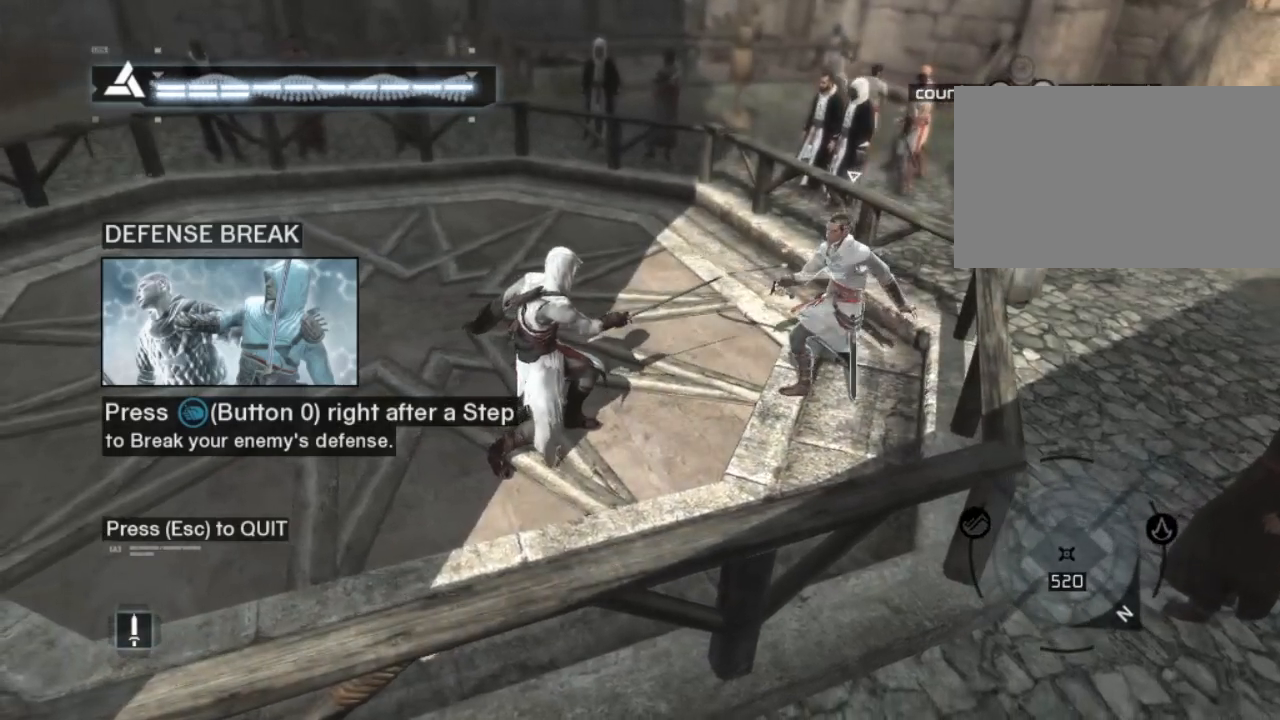
{"keys": ["shift"], "mouse": [], "mouse_move": "still", "events": []}
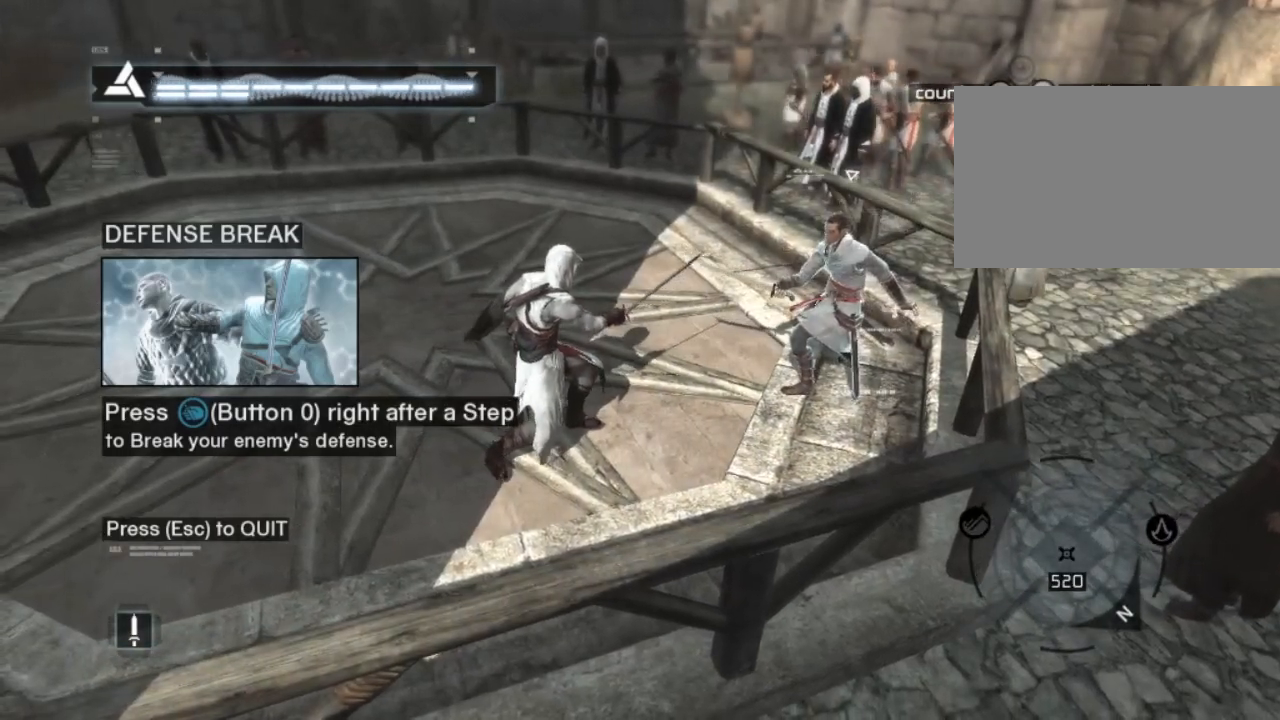
{"keys": ["shift"], "mouse": [], "mouse_move": "still", "events": []}
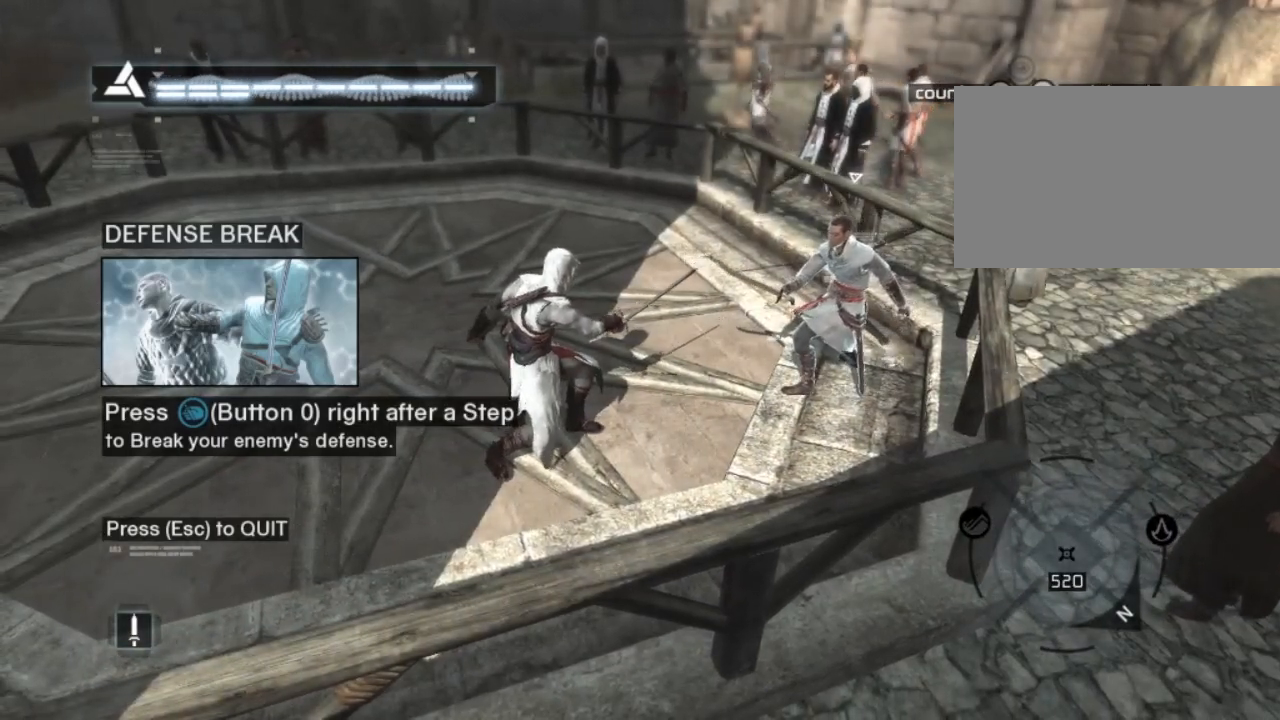
{"keys": ["shift"], "mouse": [], "mouse_move": "still", "events": []}
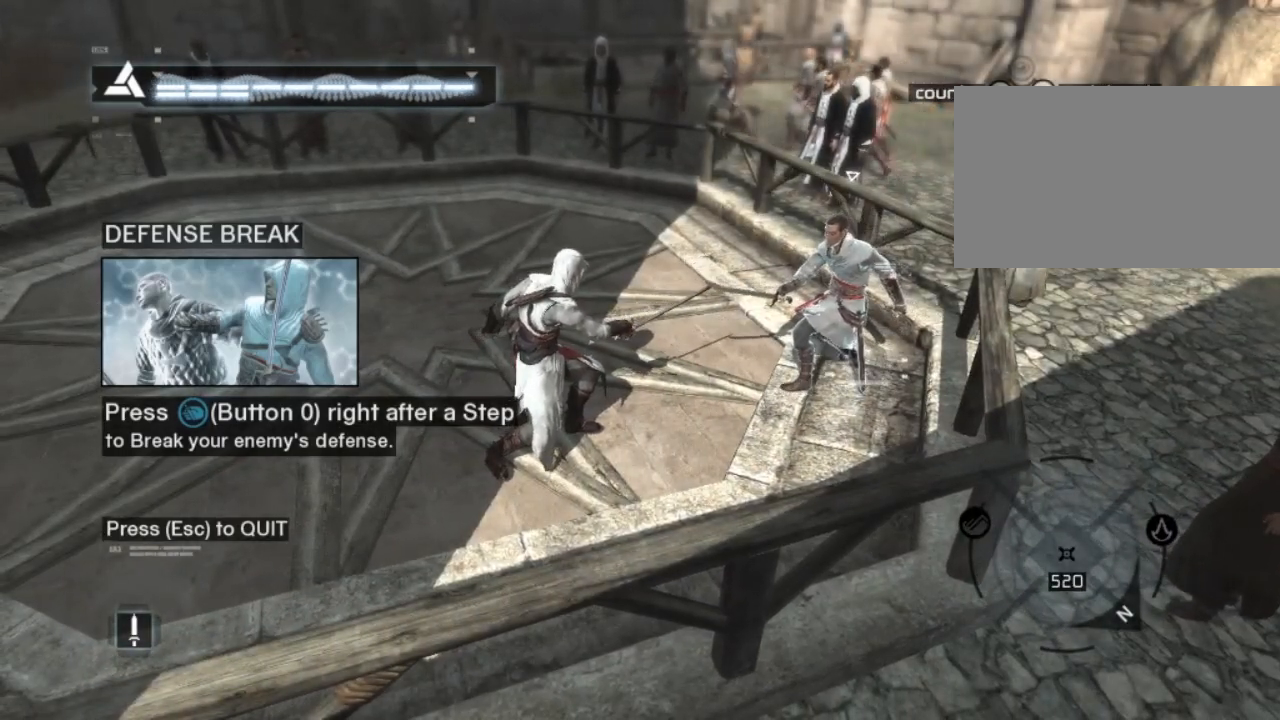
{"keys": ["shift"], "mouse": [], "mouse_move": "still", "events": []}
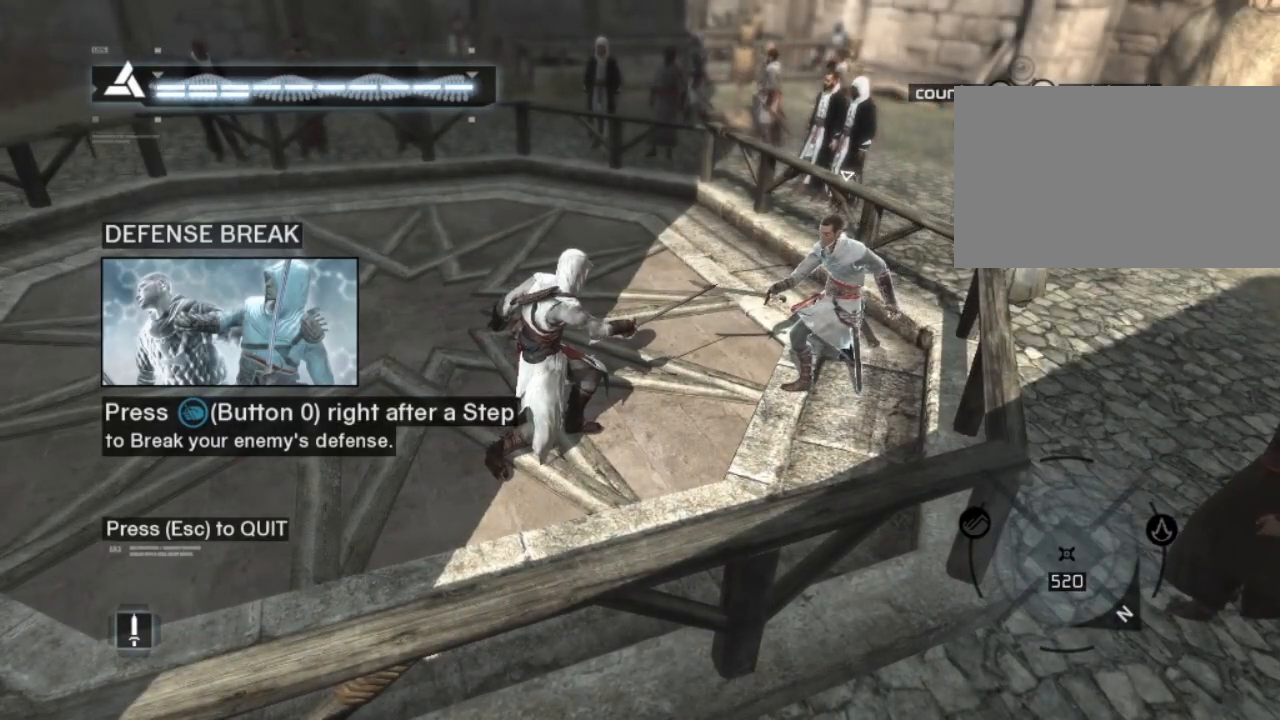
{"keys": ["shift"], "mouse": [], "mouse_move": "still", "events": []}
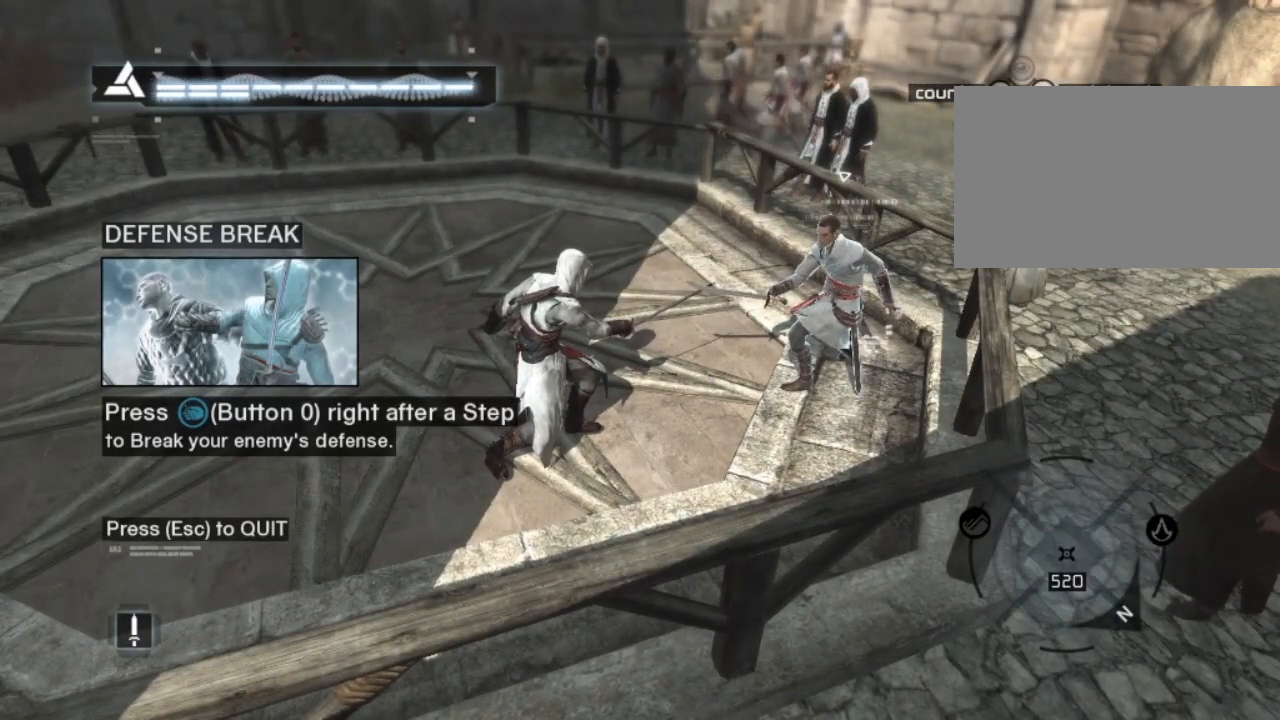
{"keys": ["shift"], "mouse": [], "mouse_move": "still", "events": []}
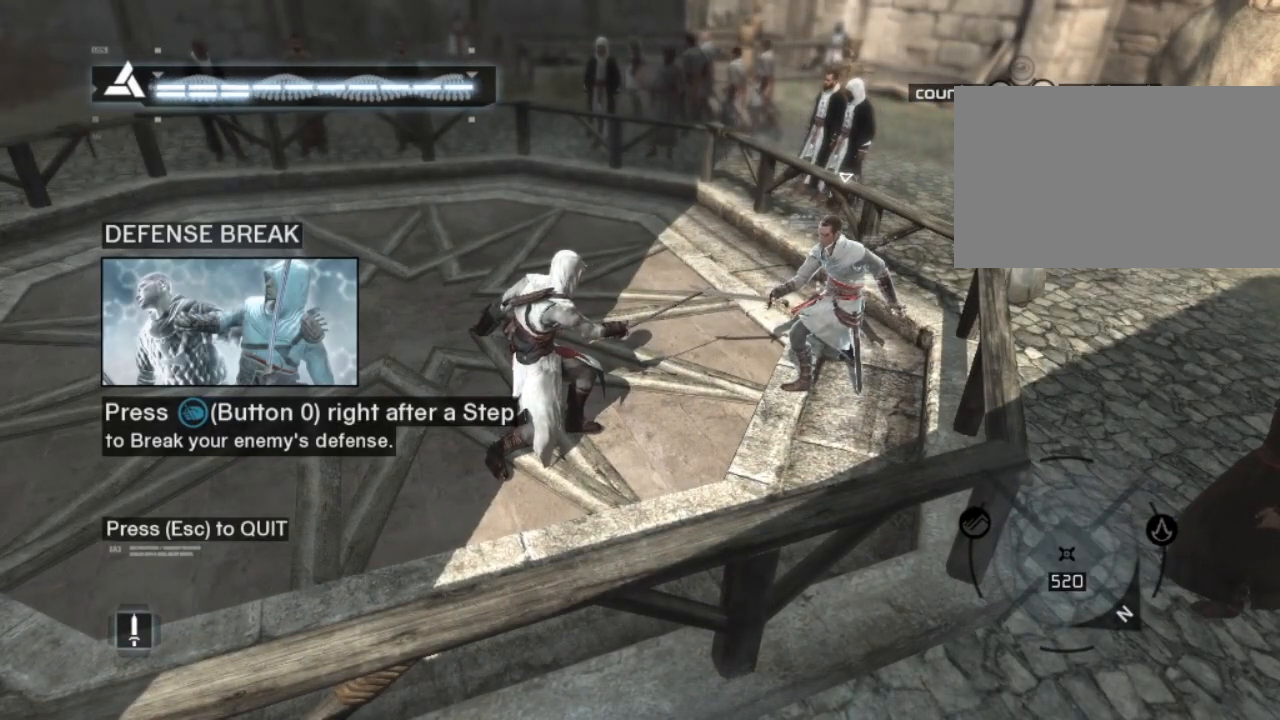
{"keys": ["shift"], "mouse": [], "mouse_move": "still", "events": []}
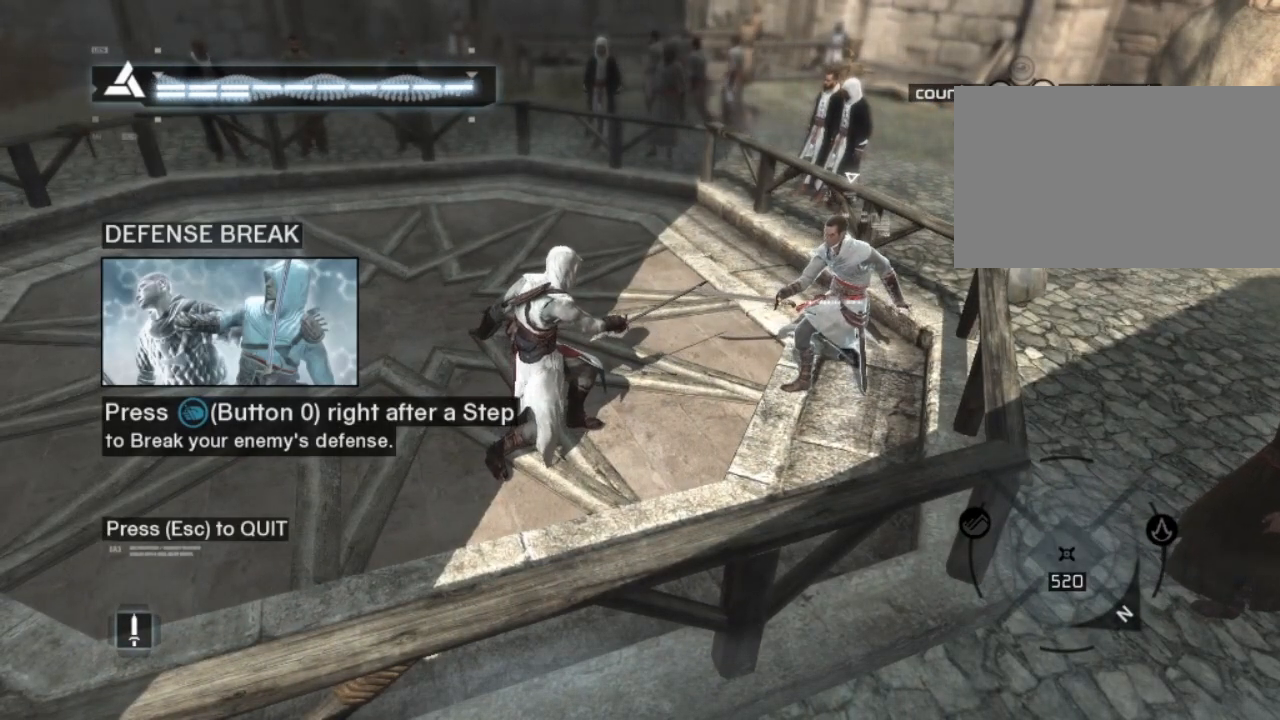
{"keys": ["shift"], "mouse": [], "mouse_move": "still", "events": []}
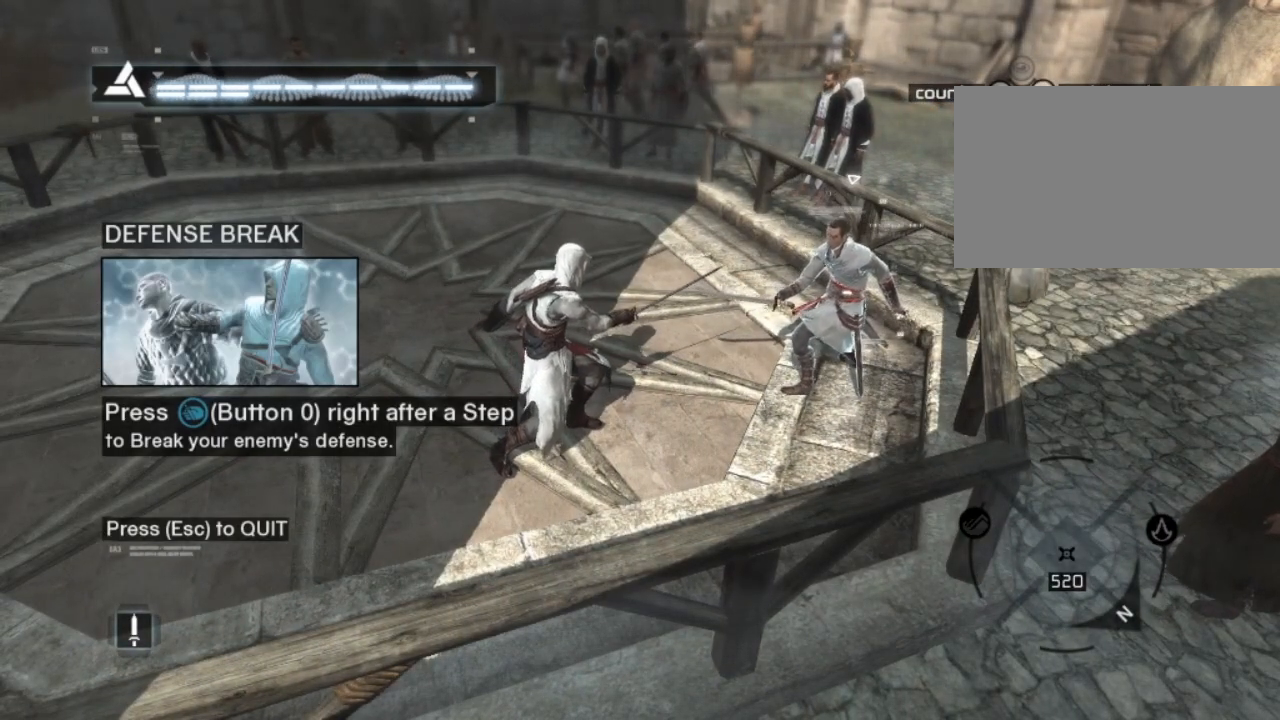
{"keys": ["shift"], "mouse": [], "mouse_move": "still", "events": []}
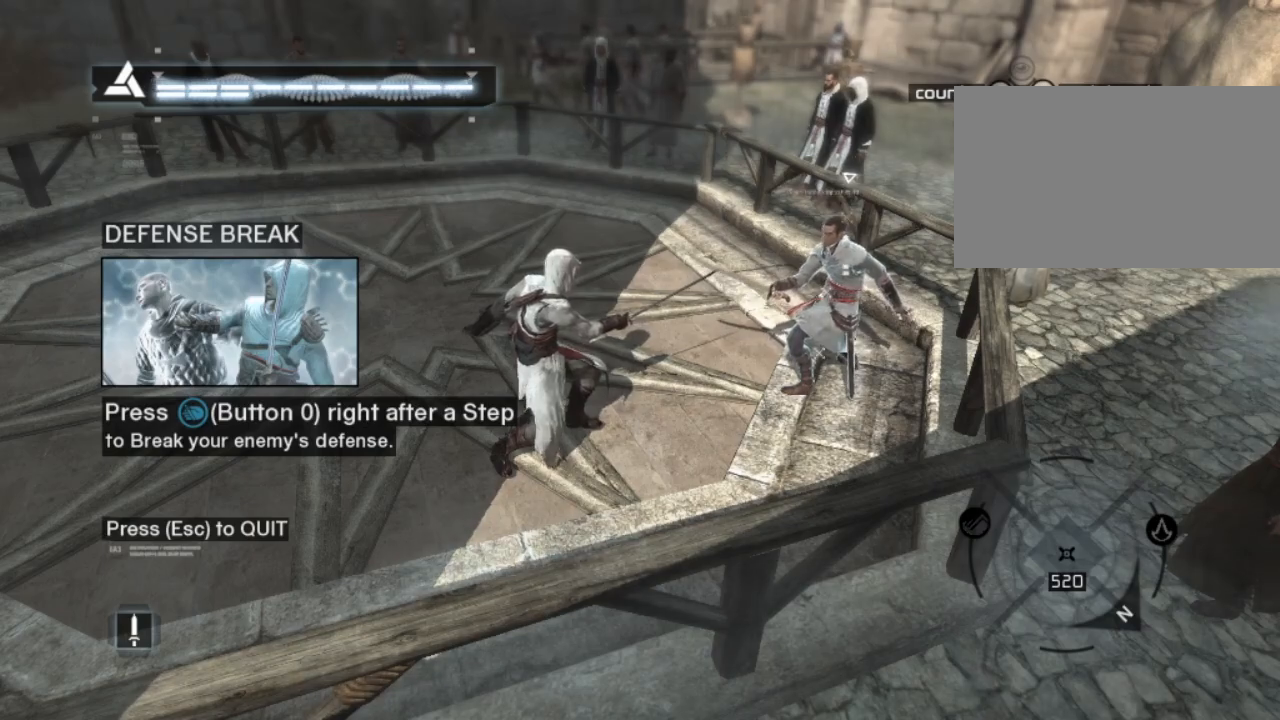
{"keys": ["shift"], "mouse": [], "mouse_move": "still", "events": []}
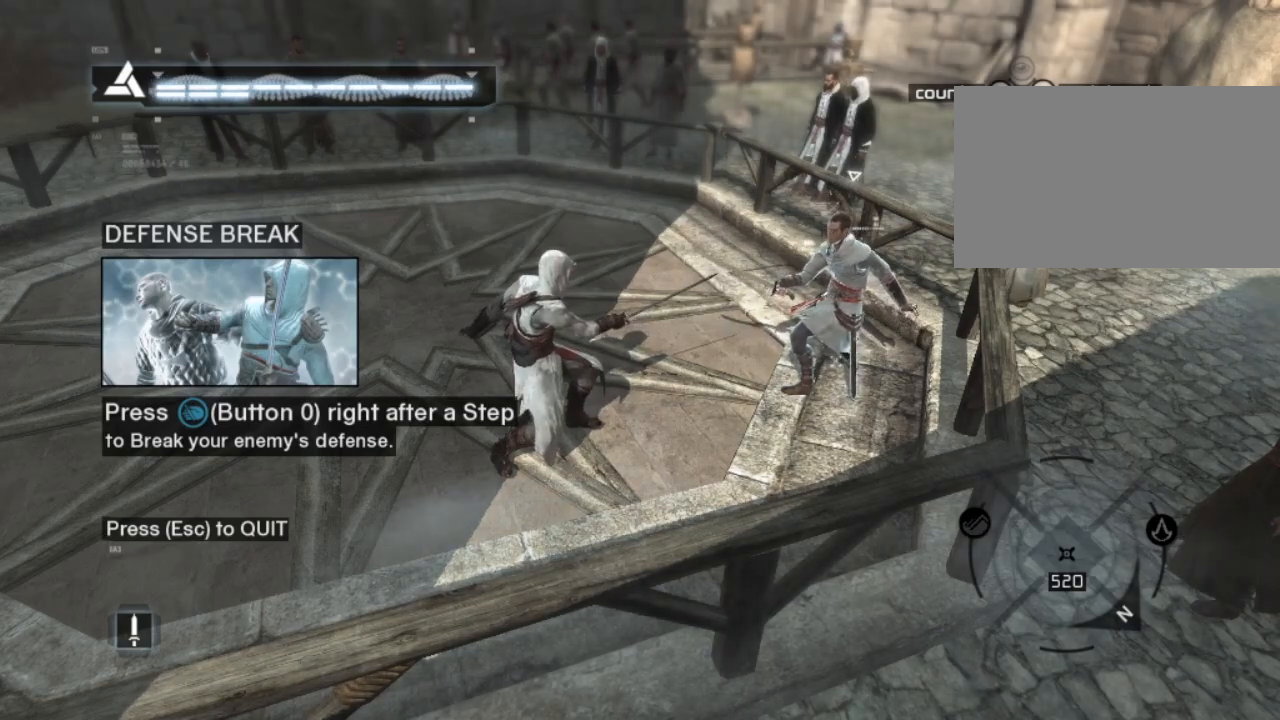
{"keys": ["shift"], "mouse": [], "mouse_move": "still", "events": []}
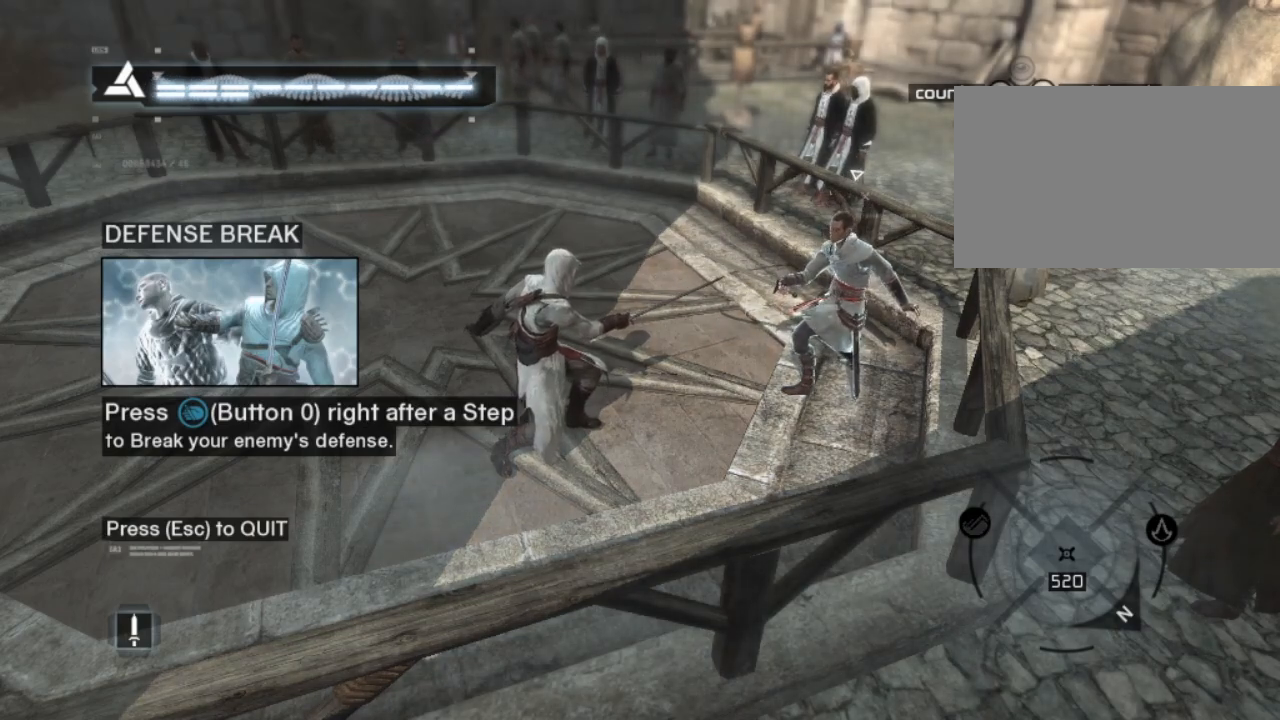
{"keys": ["shift"], "mouse": [], "mouse_move": "still", "events": []}
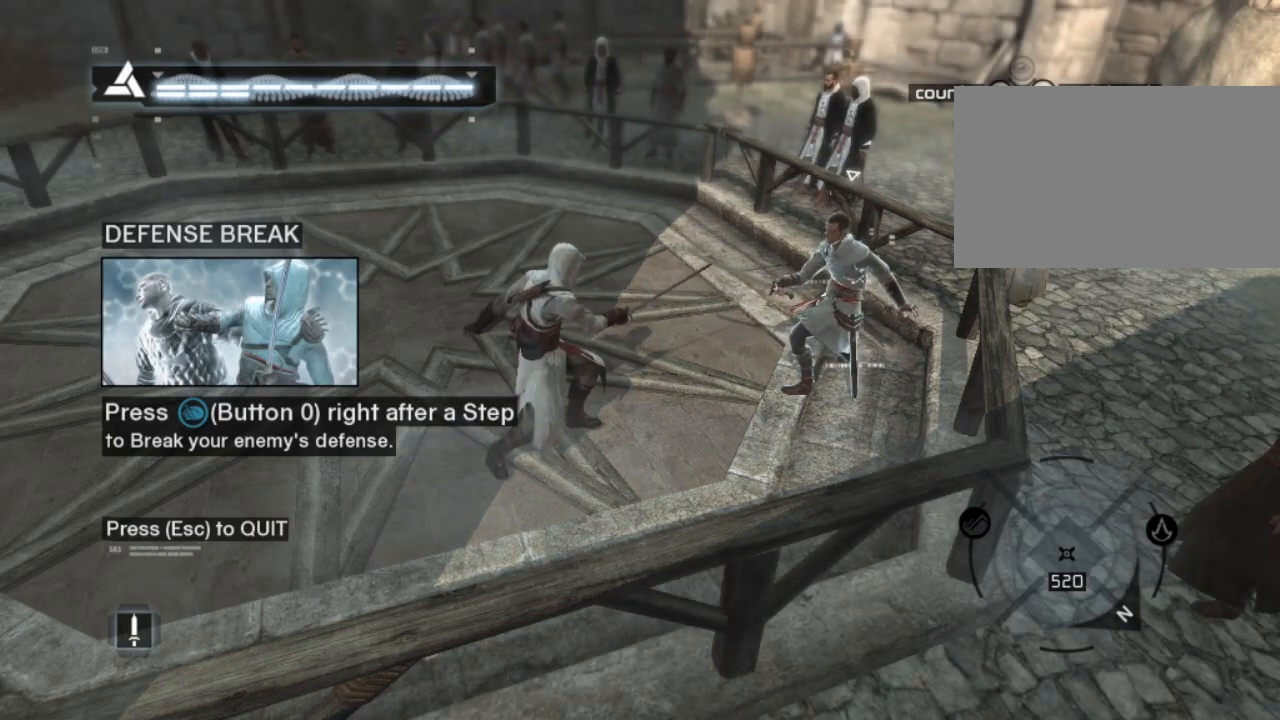
{"keys": ["shift"], "mouse": [], "mouse_move": "still", "events": []}
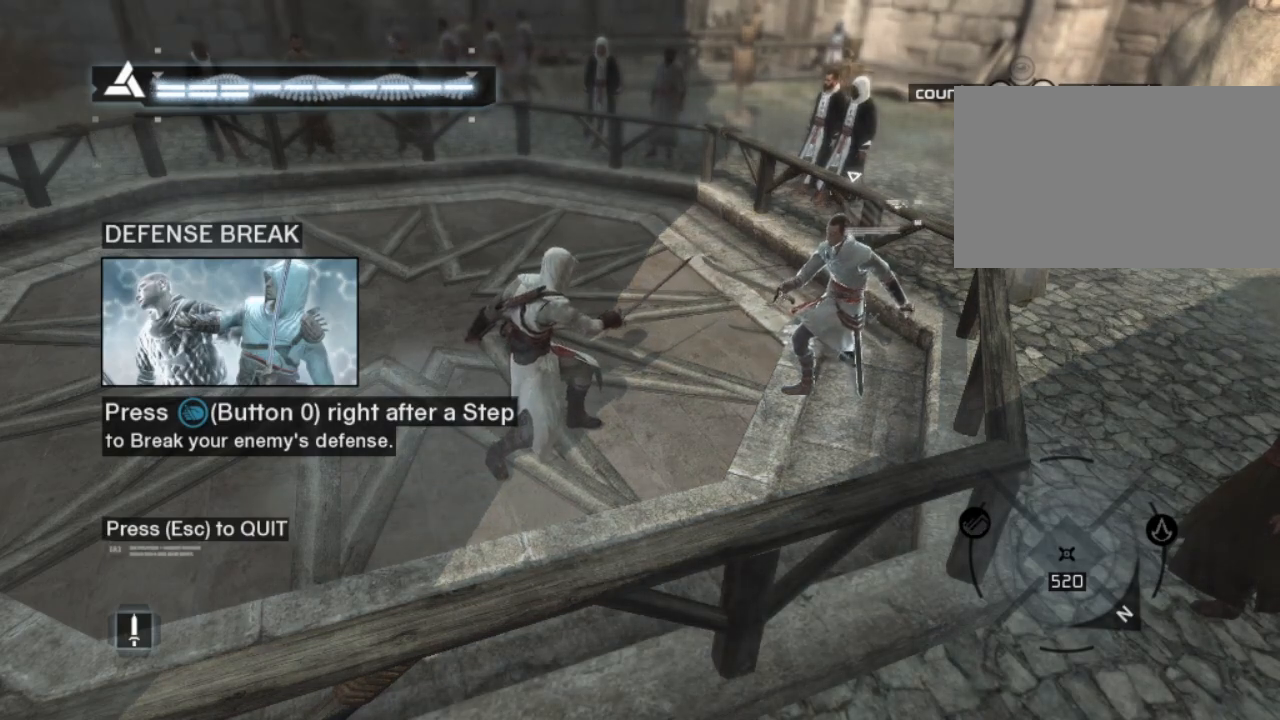
{"keys": [], "mouse": [], "mouse_move": "still", "events": [[417, "shift", "up"]]}
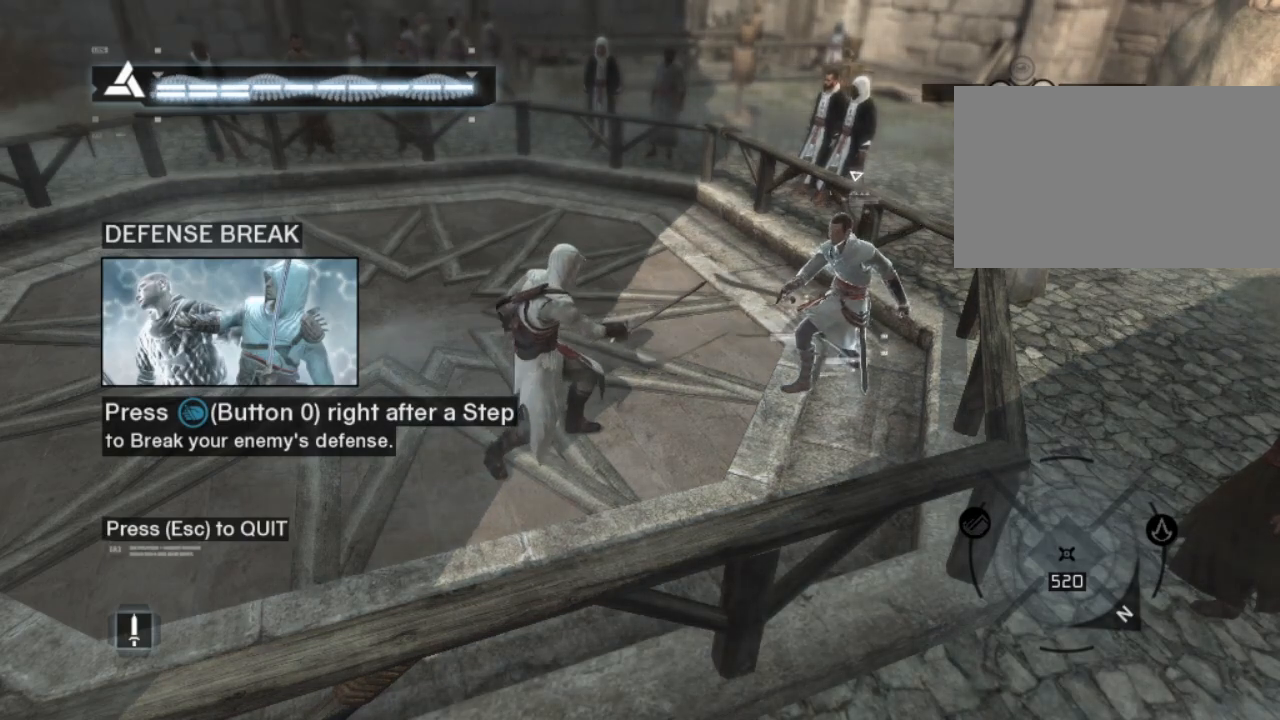
{"keys": [], "mouse": [], "mouse_move": "still", "events": [[100, "a", "down"], [483, "a", "up"]]}
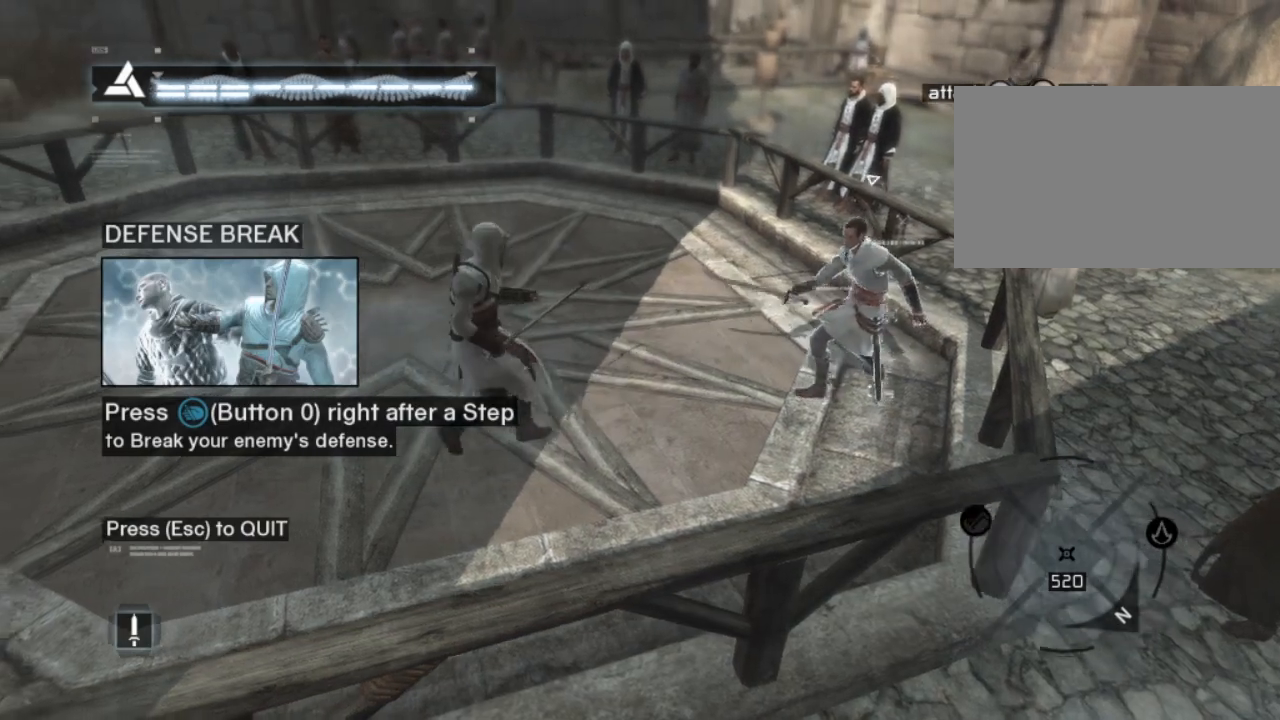
{"keys": ["d"], "mouse": [], "mouse_move": "still", "events": [[217, "d", "down"]]}
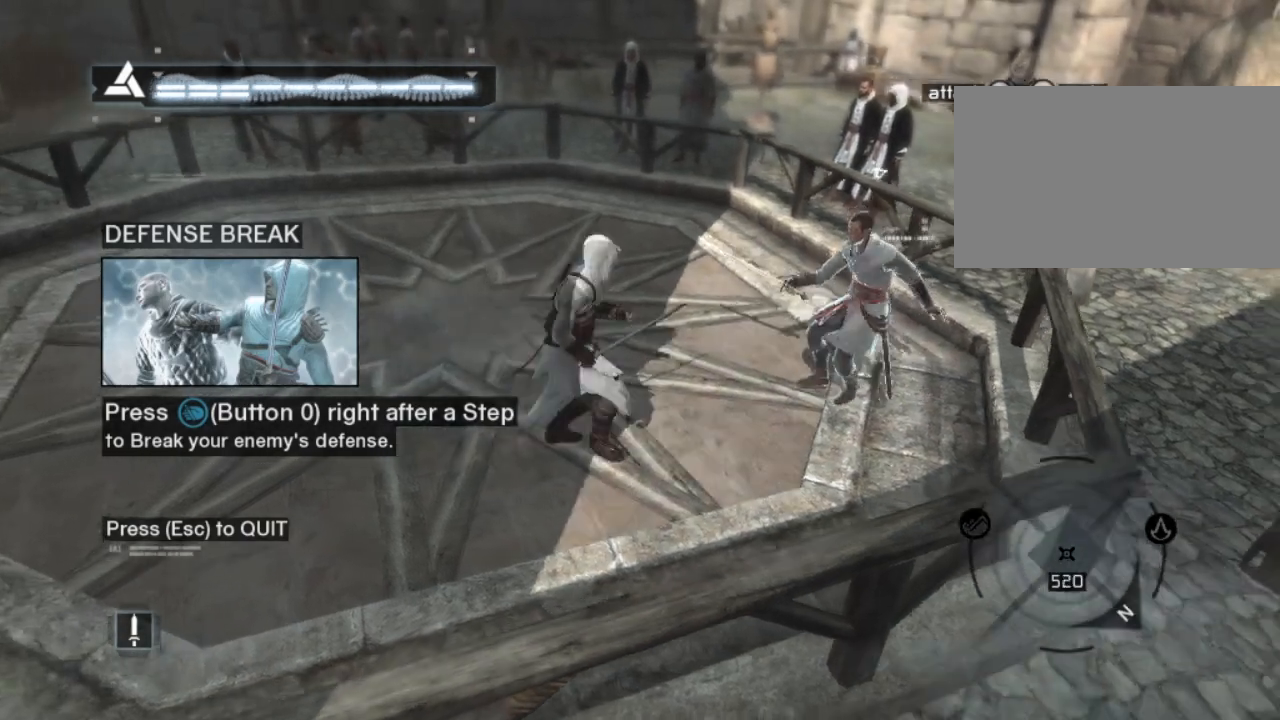
{"keys": [], "mouse": [], "mouse_move": "still", "events": [[33, "d", "up"], [83, "mouse_right", "down"], [283, "mouse_right", "up"]]}
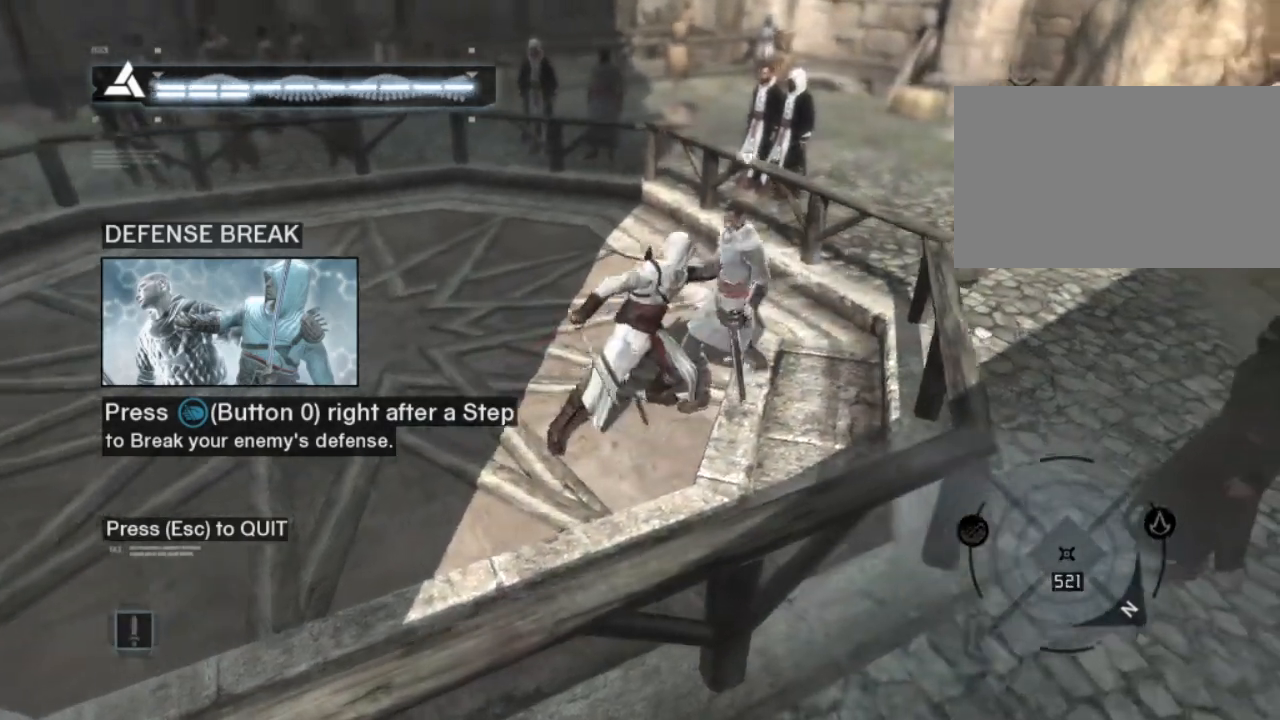
{"keys": [], "mouse": [], "mouse_move": "still", "events": []}
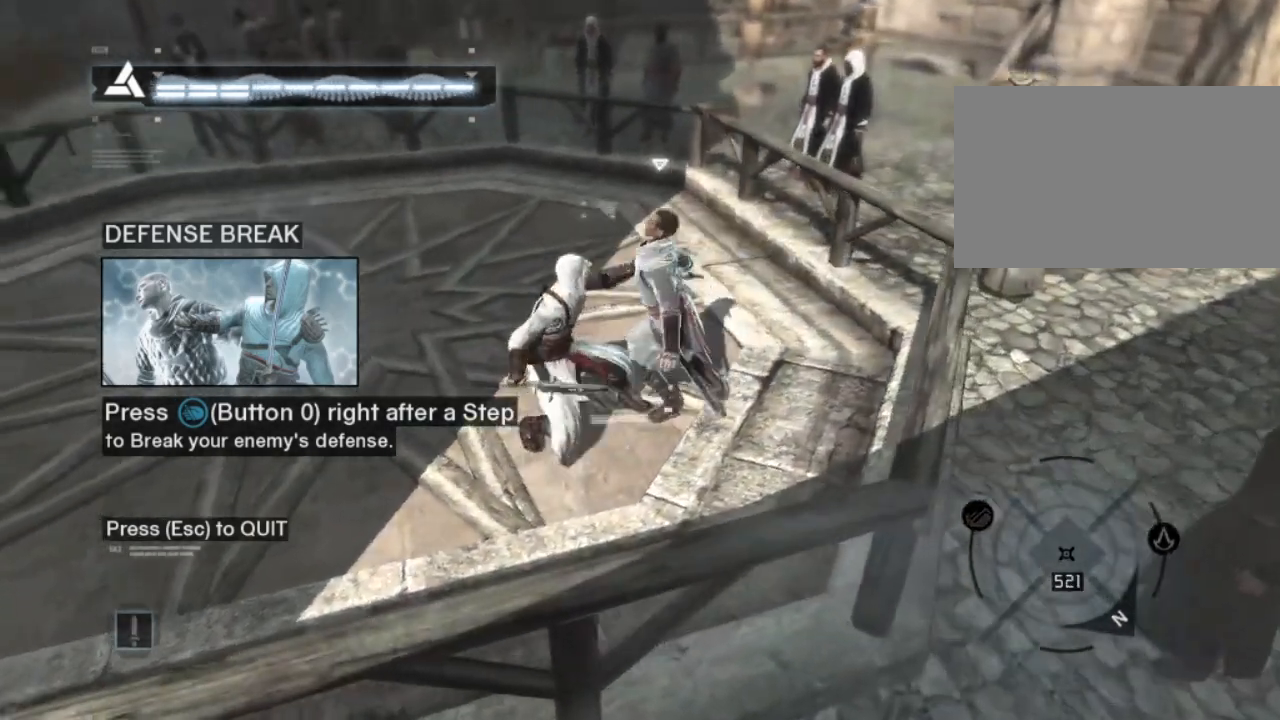
{"keys": [], "mouse": [], "mouse_move": "still", "events": [[83, "mouse_left", "down"], [150, "mouse_left", "up"]]}
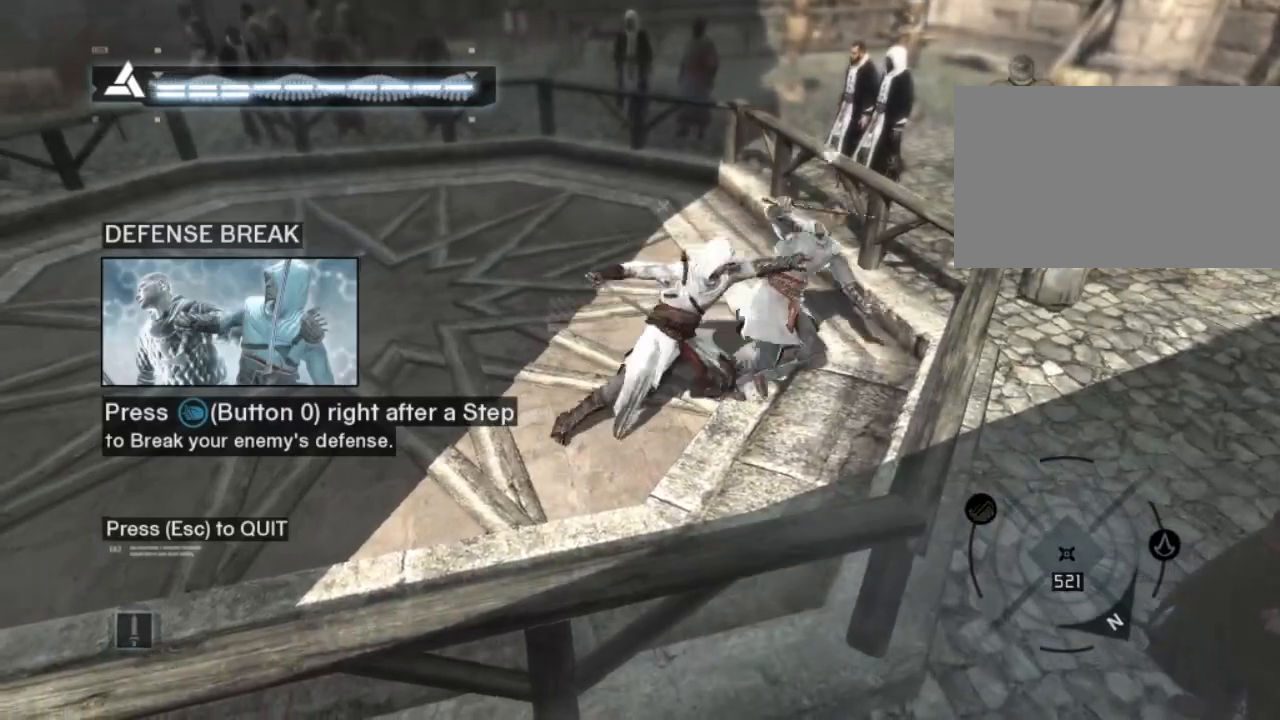
{"keys": [], "mouse": [], "mouse_move": "still", "events": []}
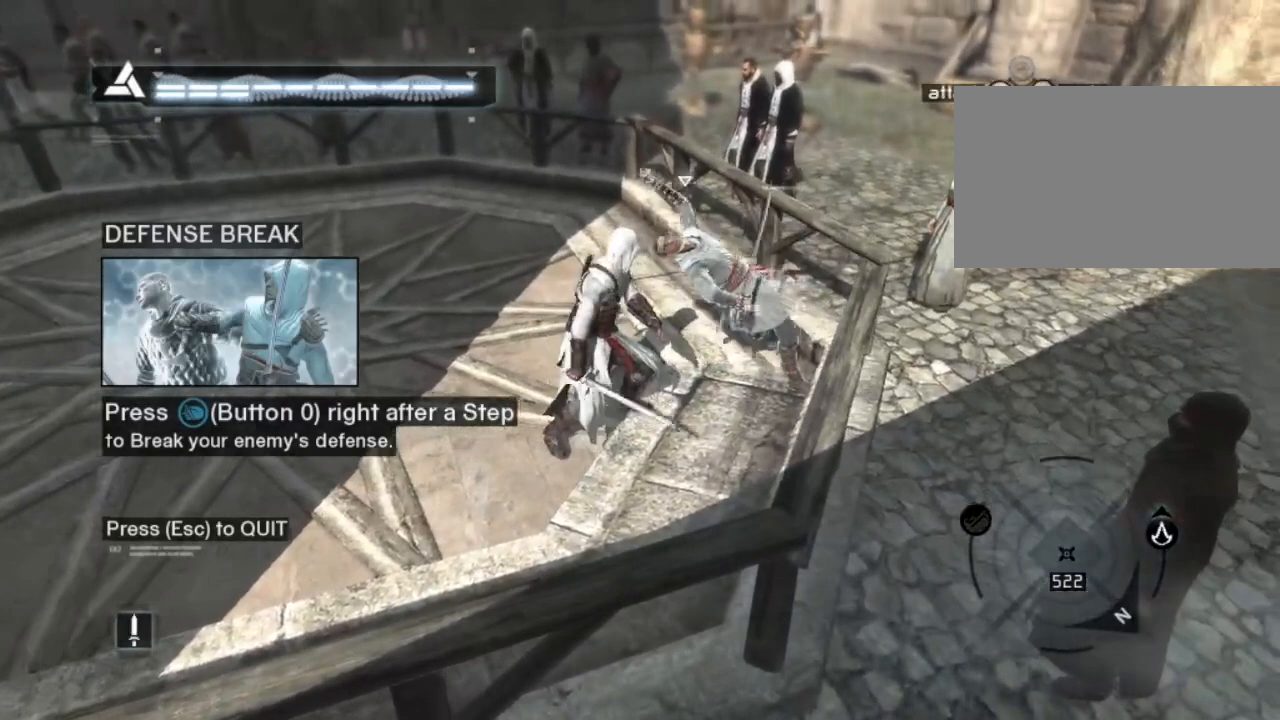
{"keys": [], "mouse": [], "mouse_move": "still", "events": []}